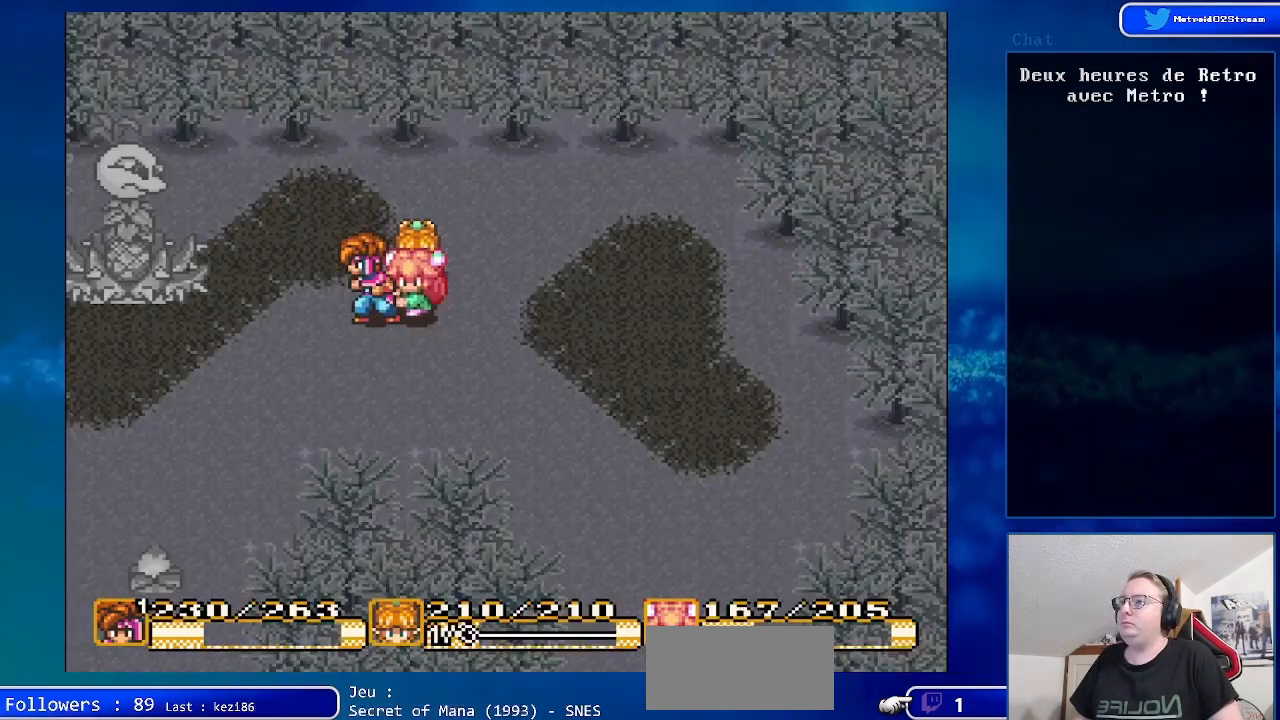
Gameplay with a controller (Nintendo layout); each line is a JSON object with the inputs held at the frame after it. "events" lists button and stick changes between this image and that frame as [ms after this image, input, new state], when the widget could be followed in between. Not read: L1 L3 R1 R3.
{"buttons": [], "events": []}
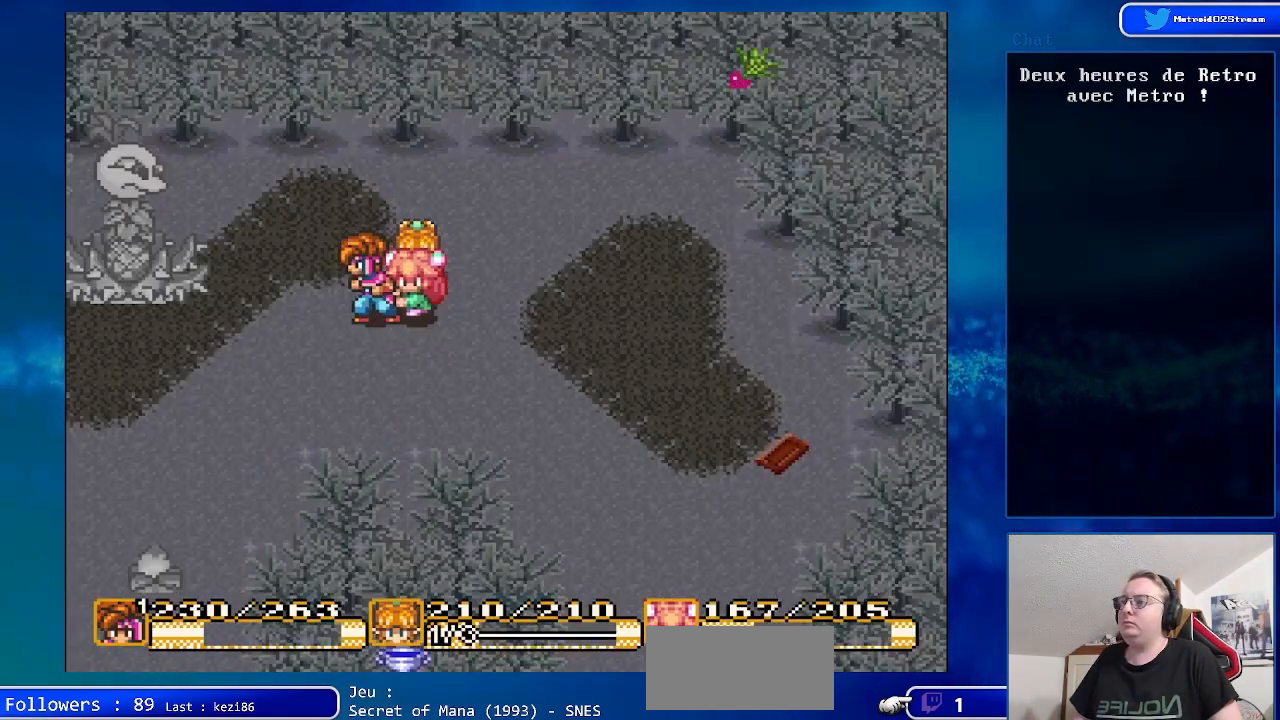
{"buttons": [], "events": []}
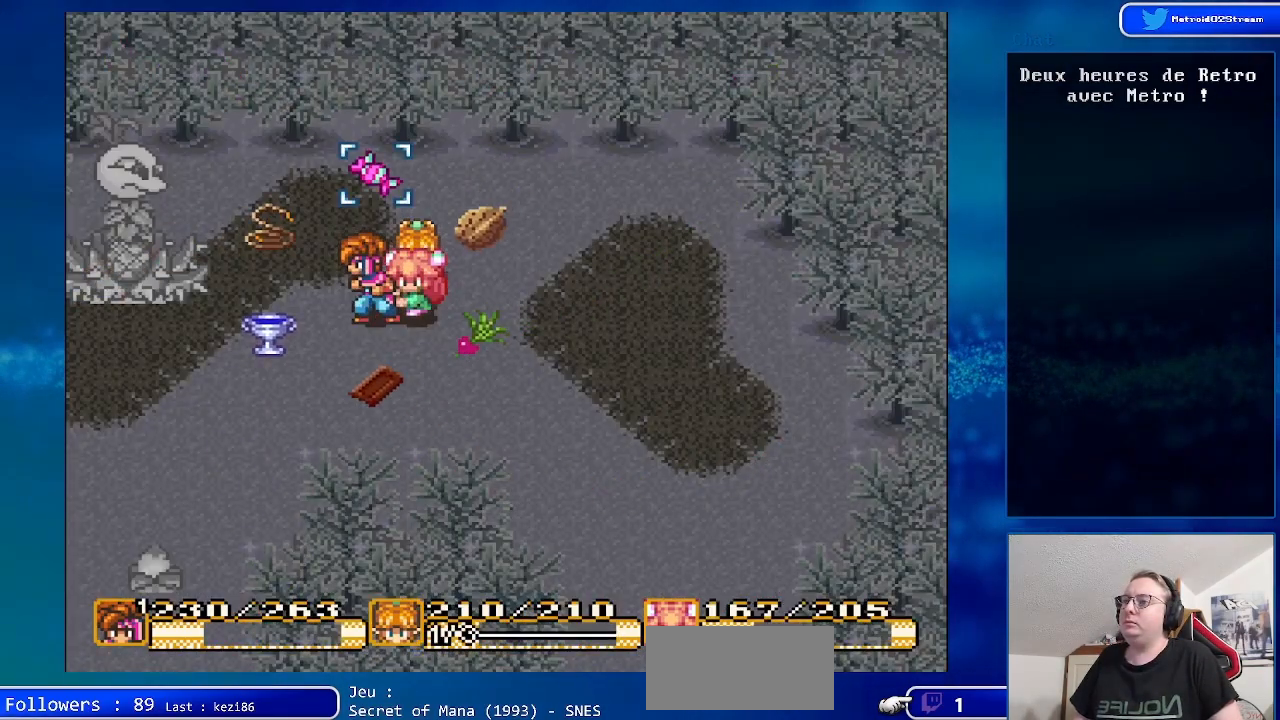
{"buttons": [], "events": [[150, "X", "down"], [333, "X", "up"]]}
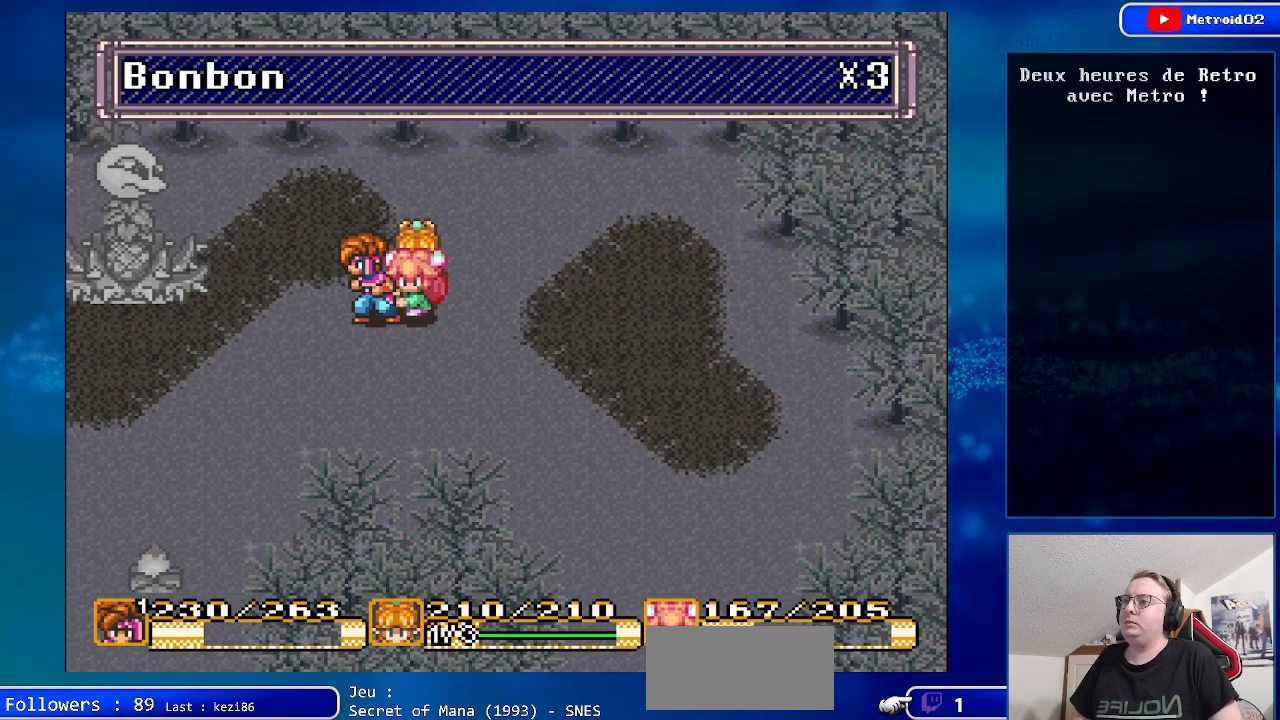
{"buttons": [], "events": [[200, "X", "down"], [383, "X", "up"]]}
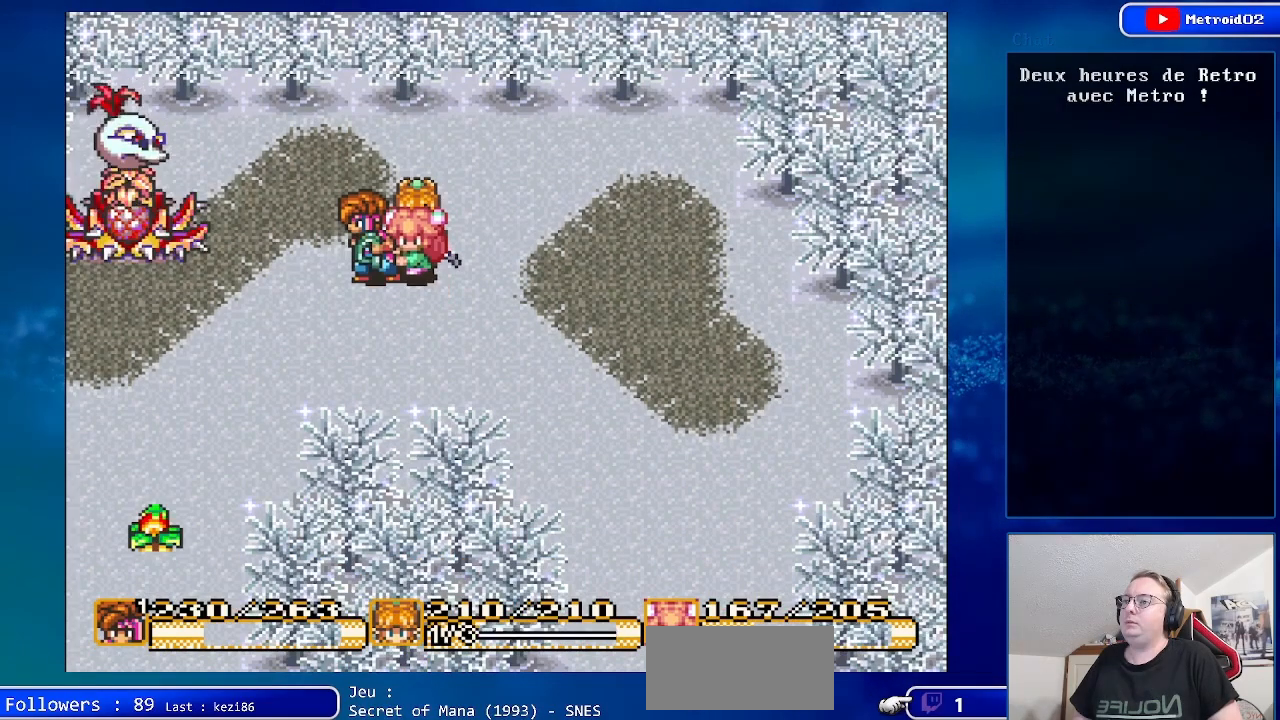
{"buttons": ["X"], "events": [[317, "X", "down"]]}
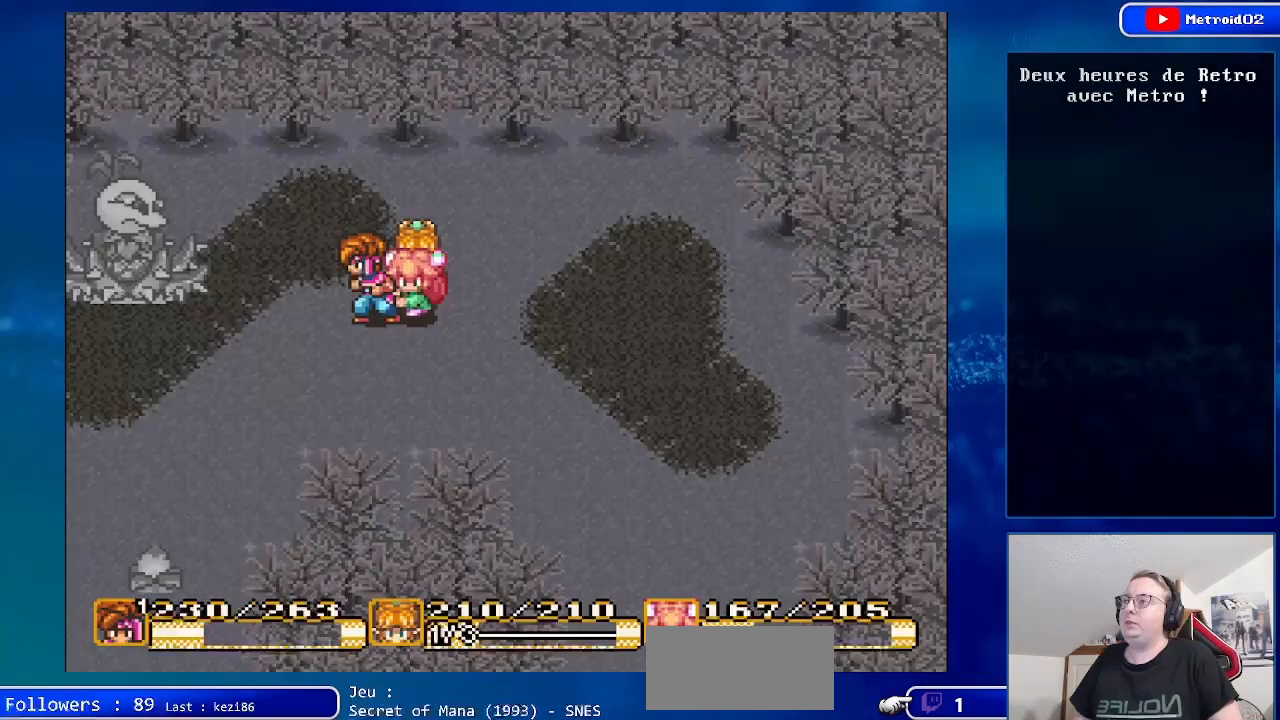
{"buttons": [], "events": [[83, "X", "up"]]}
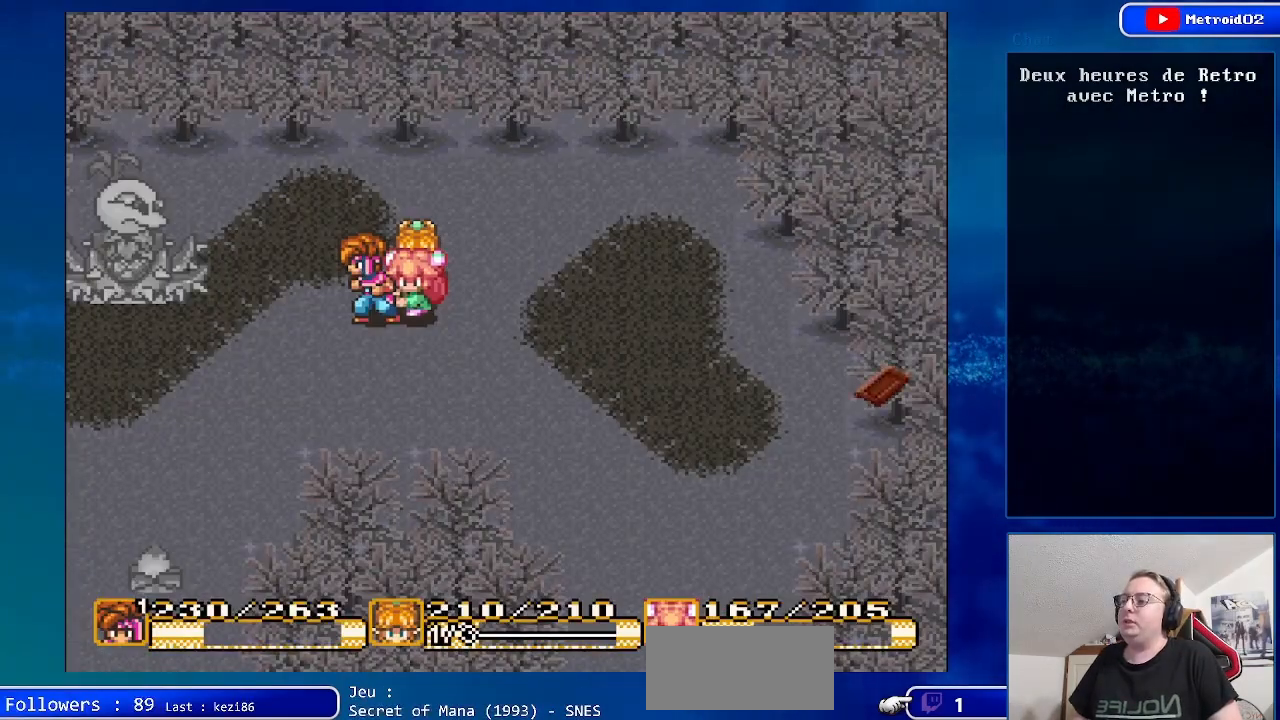
{"buttons": [], "events": []}
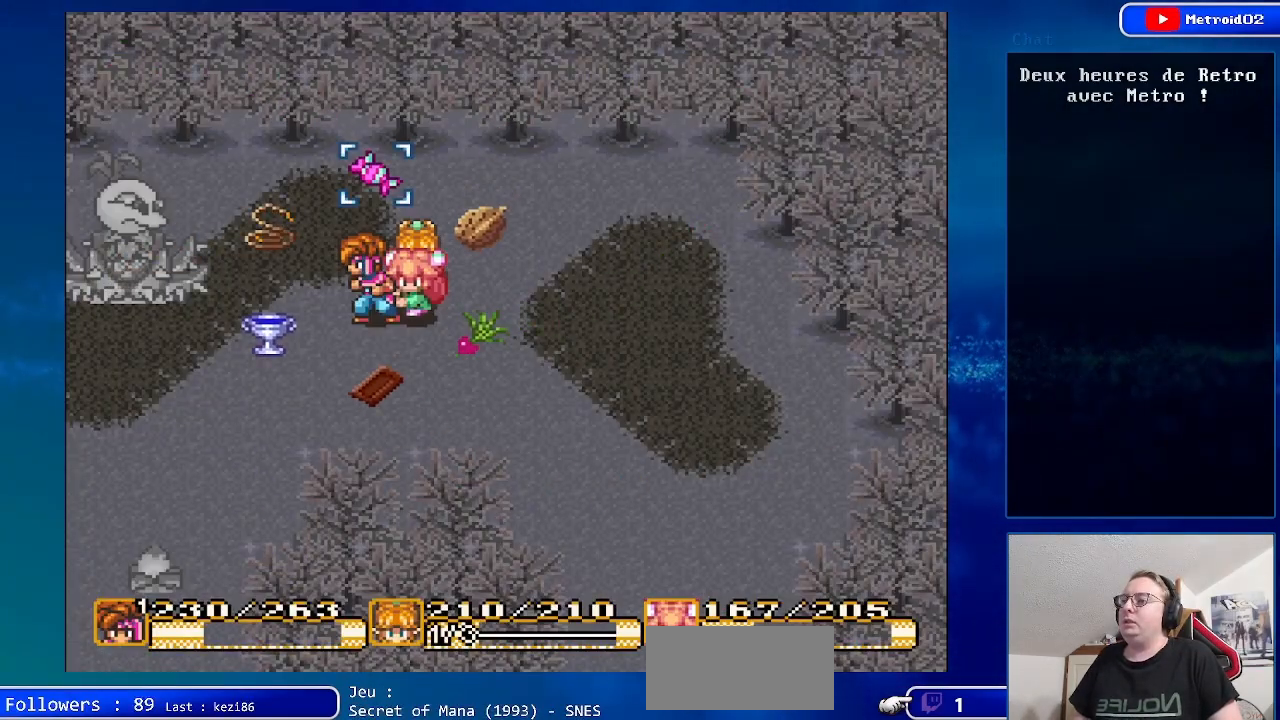
{"buttons": [], "events": [[100, "Y", "down"], [300, "Y", "up"]]}
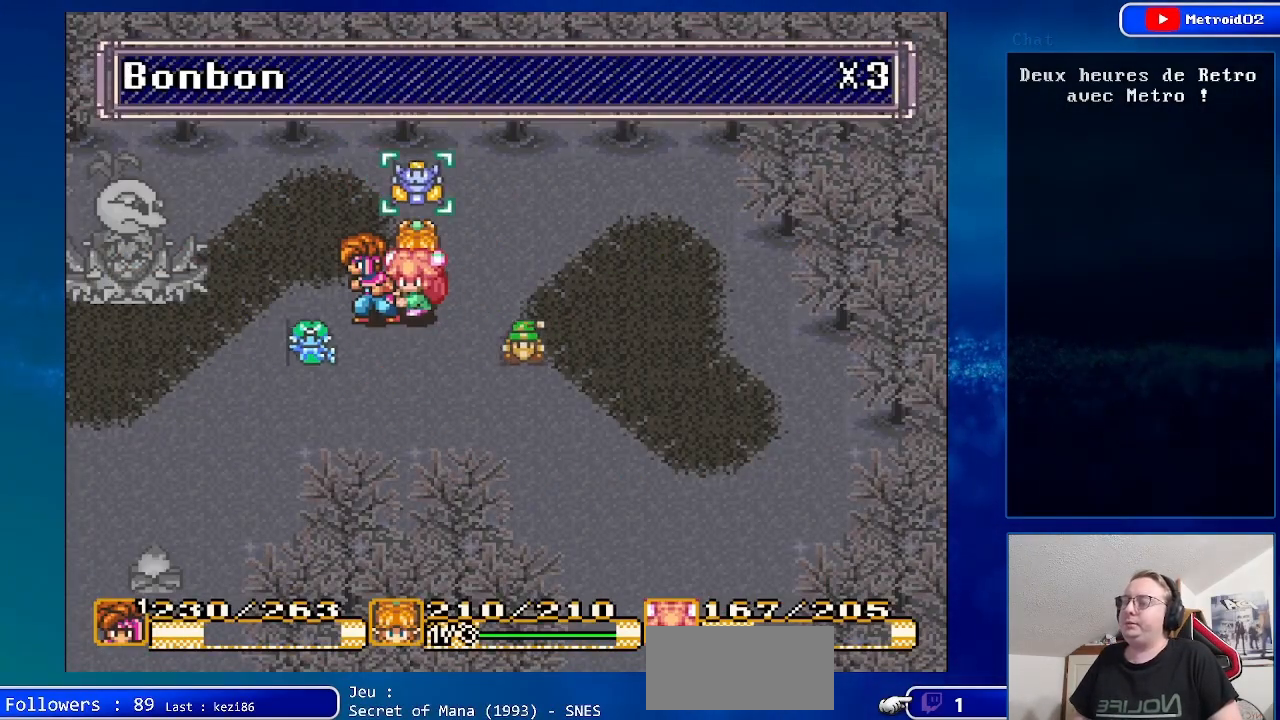
{"buttons": [], "events": []}
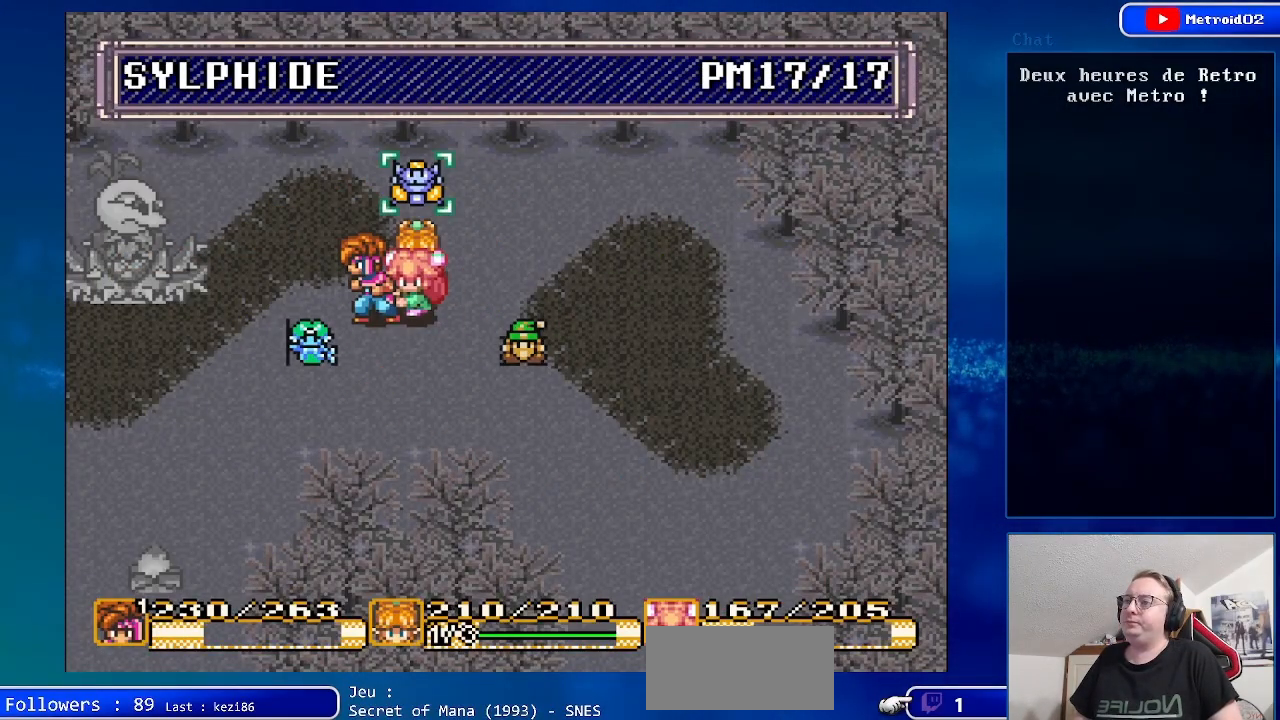
{"buttons": [], "events": [[100, "A", "down"], [267, "A", "up"]]}
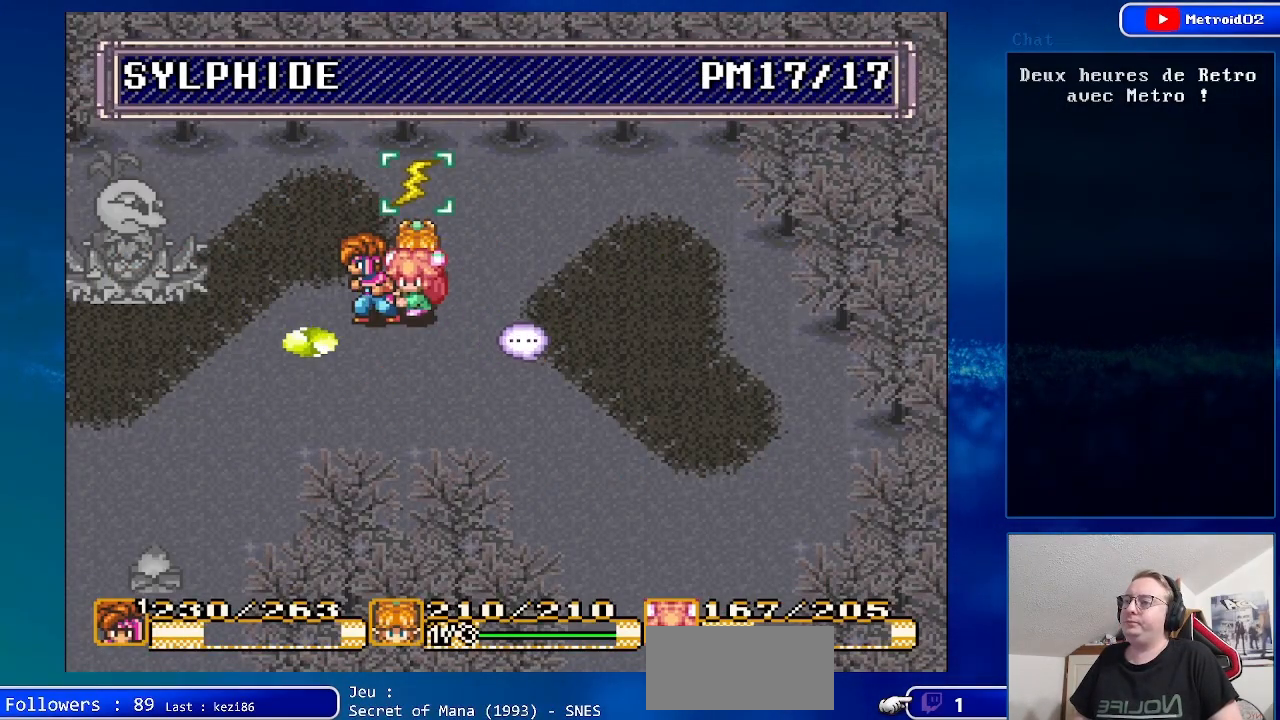
{"buttons": [], "events": [[50, "A", "down"], [183, "A", "up"], [283, "A", "down"], [433, "A", "up"]]}
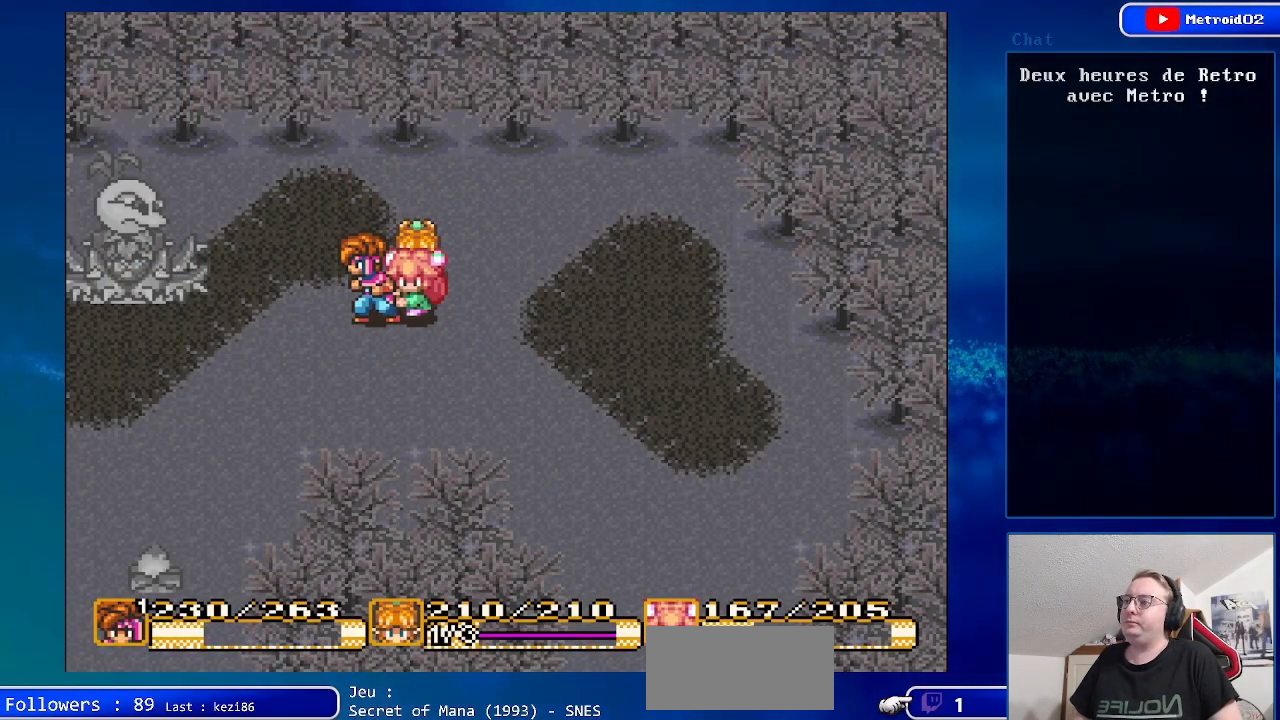
{"buttons": ["A"], "events": [[233, "DPAD_LEFT", "down"], [350, "A", "down"], [400, "DPAD_LEFT", "up"]]}
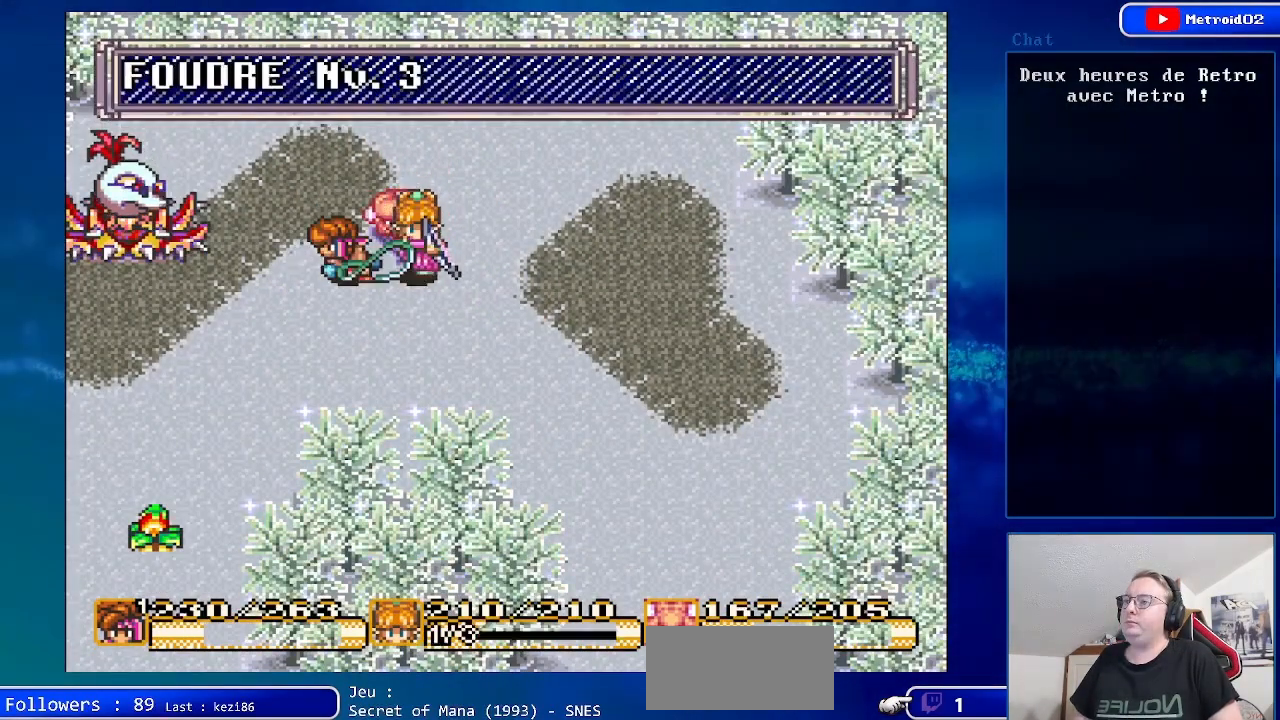
{"buttons": [], "events": [[50, "A", "up"]]}
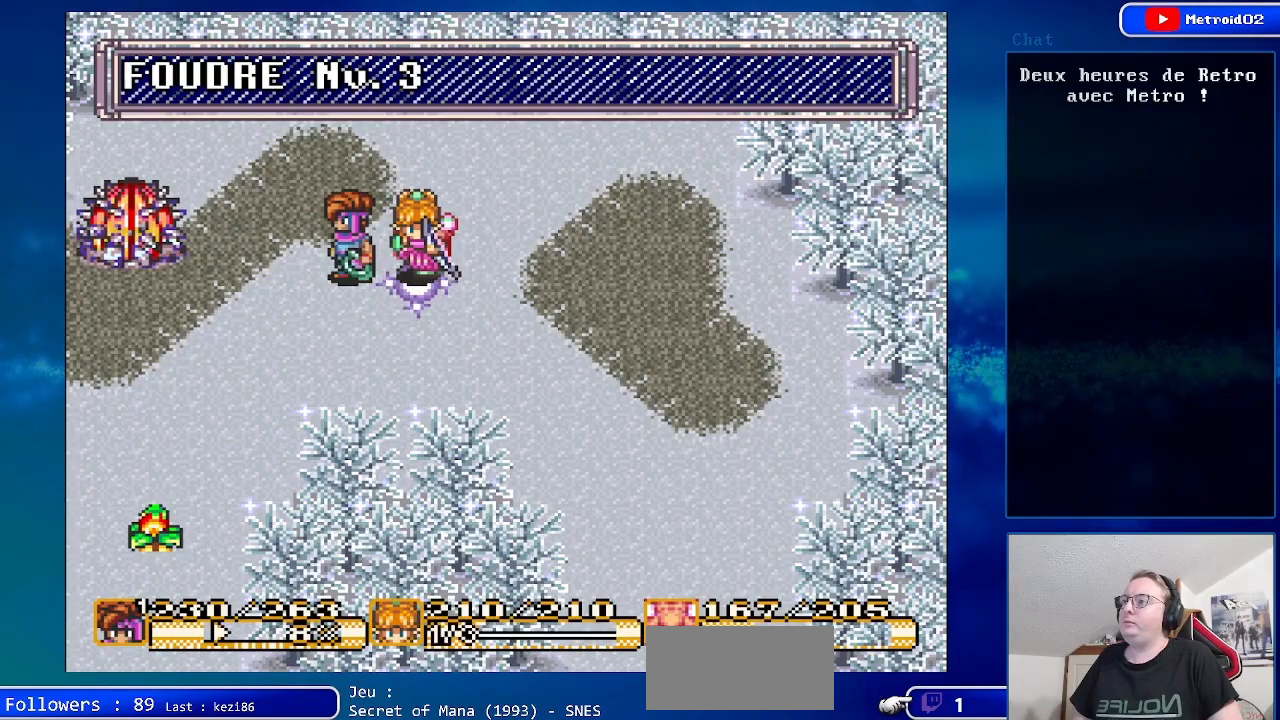
{"buttons": [], "events": [[17, "DPAD_DOWN", "down"], [217, "DPAD_DOWN", "up"]]}
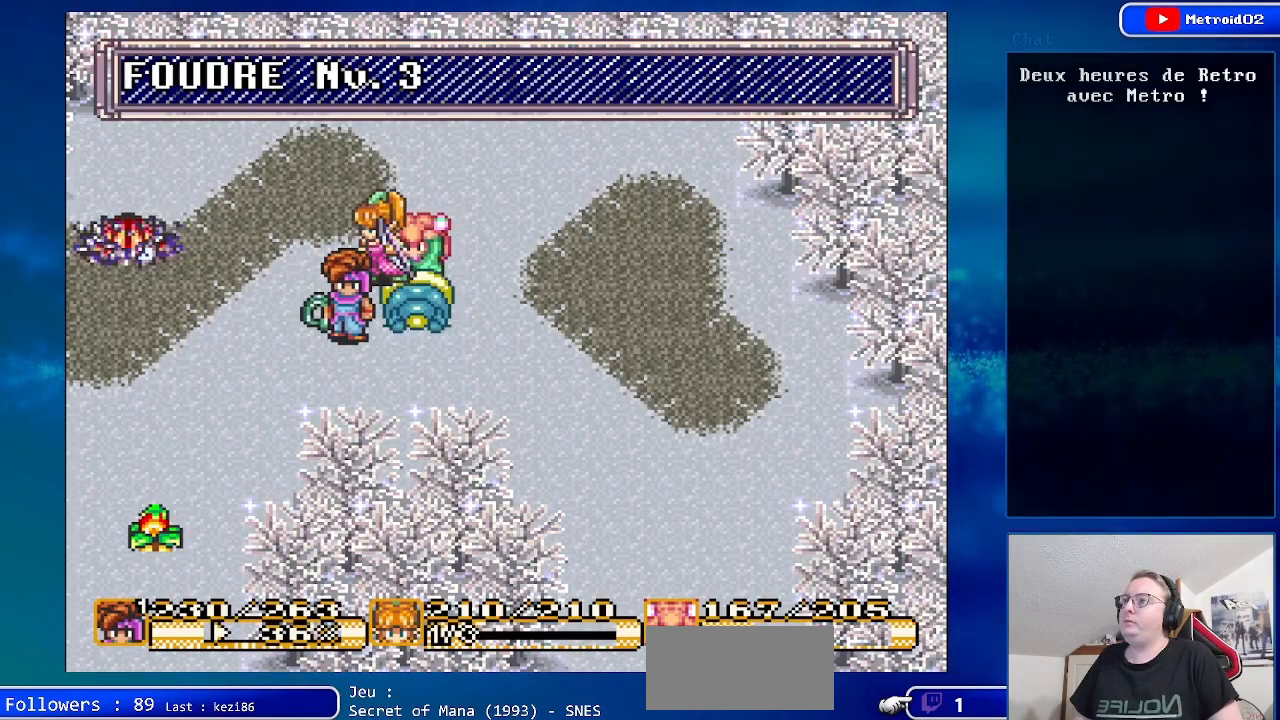
{"buttons": [], "events": [[100, "DPAD_RIGHT", "down"], [233, "DPAD_RIGHT", "up"]]}
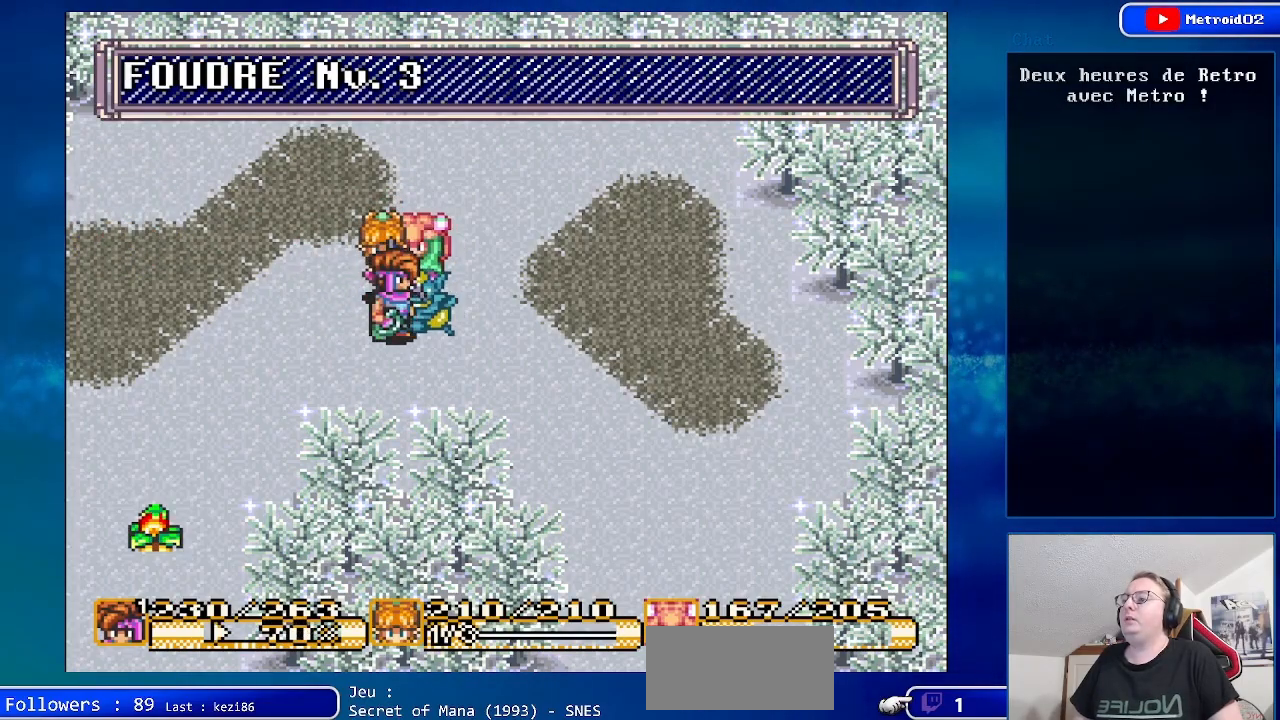
{"buttons": [], "events": [[17, "DPAD_DOWN", "down"], [117, "DPAD_DOWN", "up"]]}
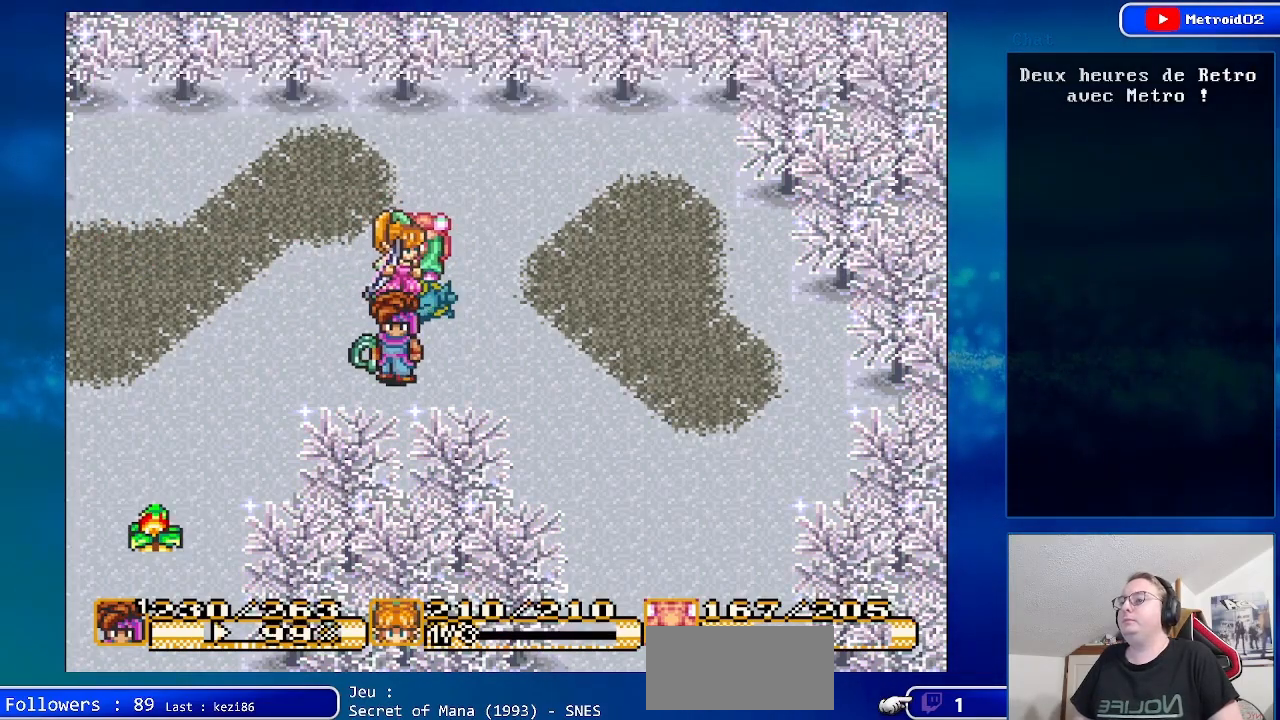
{"buttons": [], "events": []}
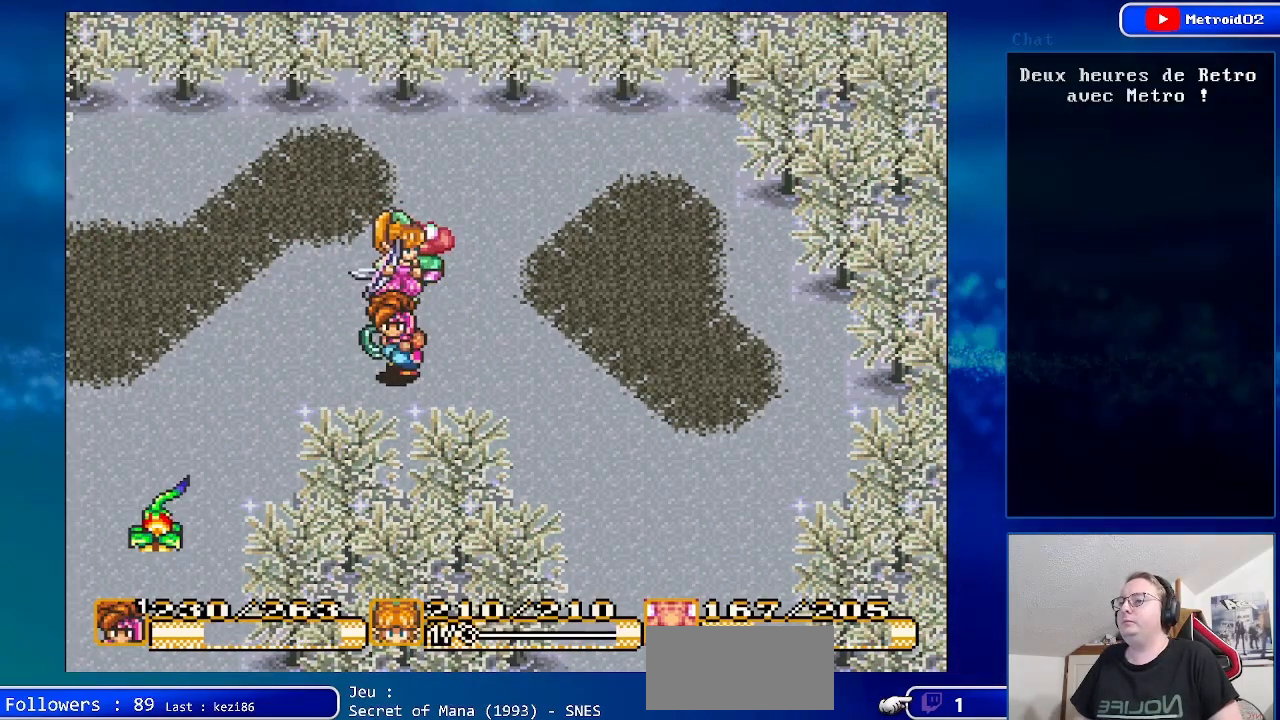
{"buttons": [], "events": []}
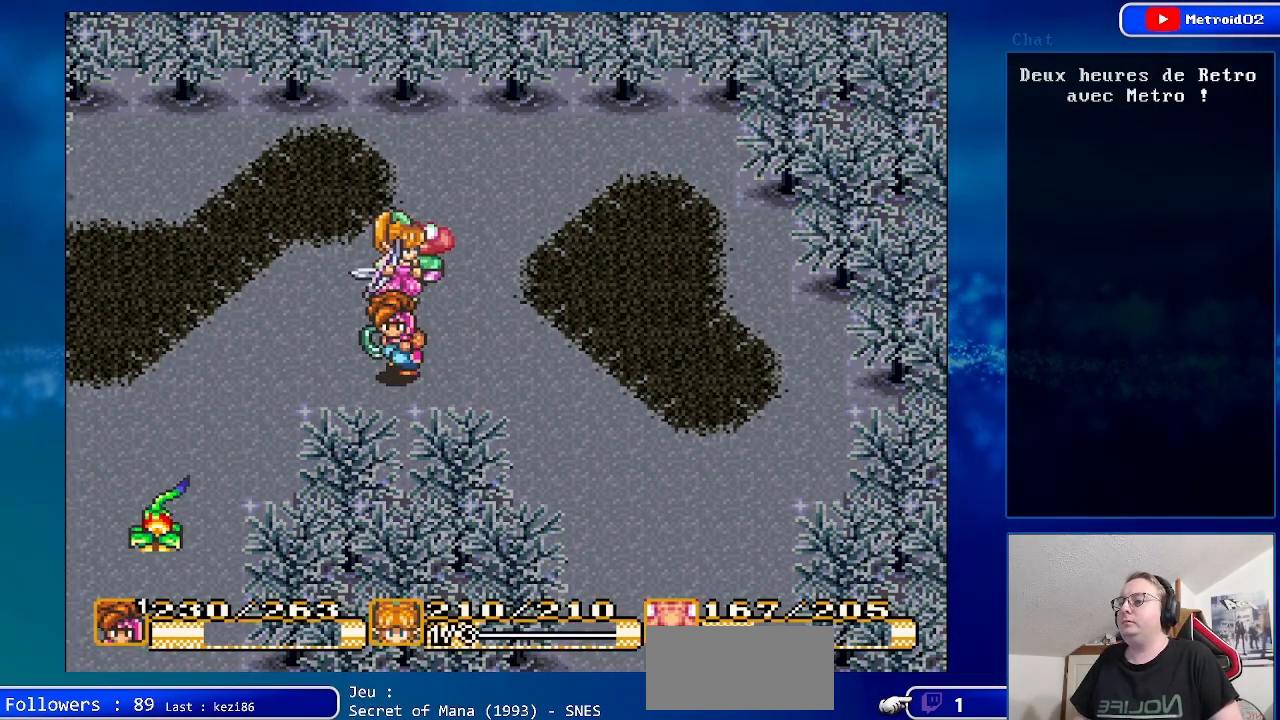
{"buttons": [], "events": []}
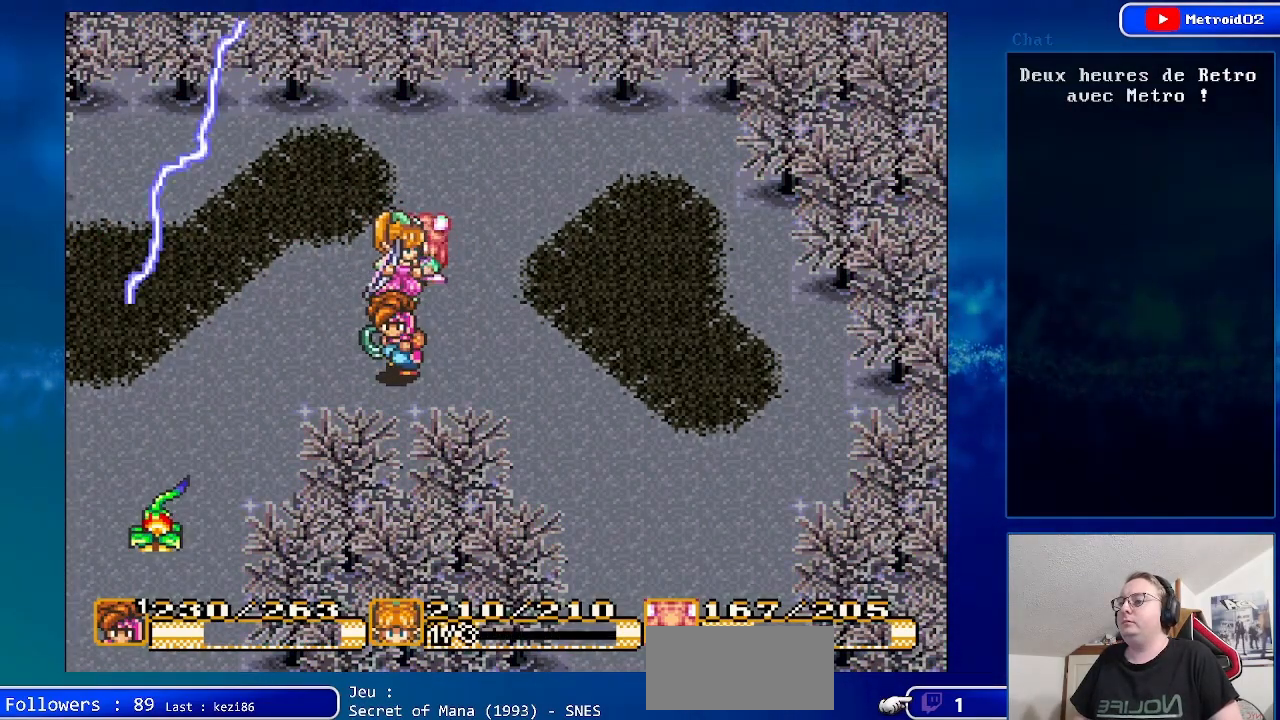
{"buttons": [], "events": []}
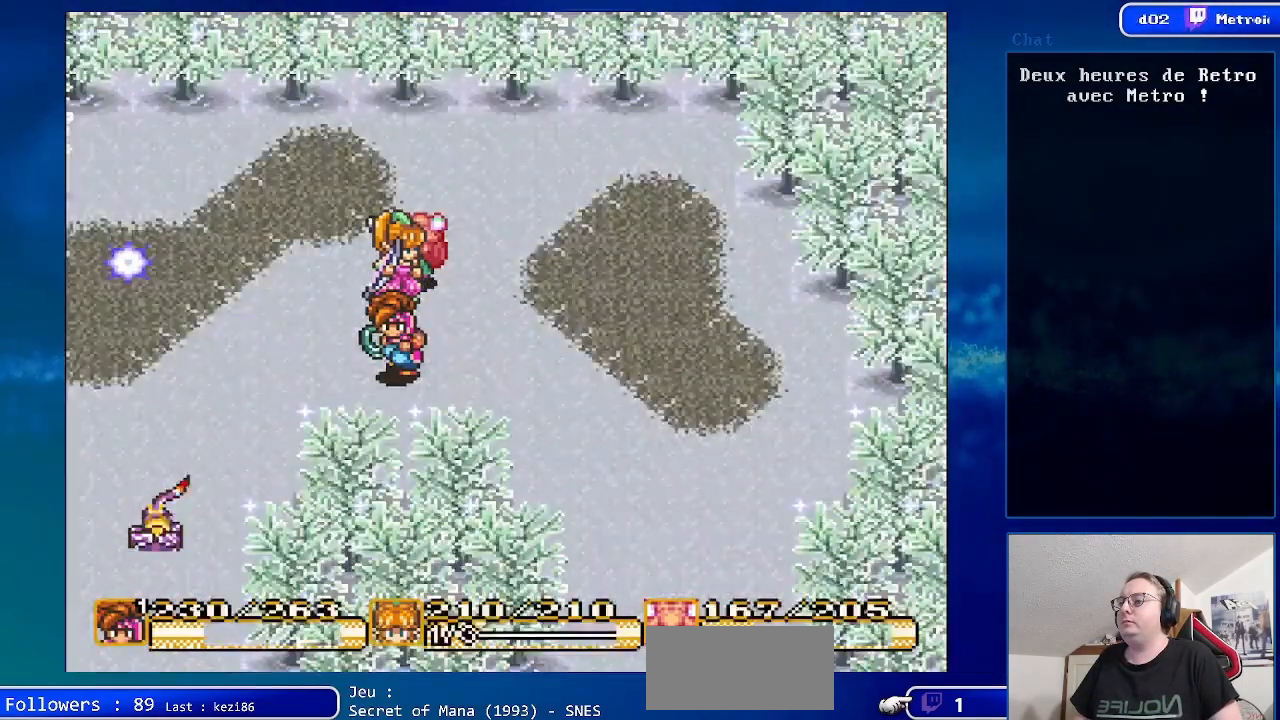
{"buttons": [], "events": []}
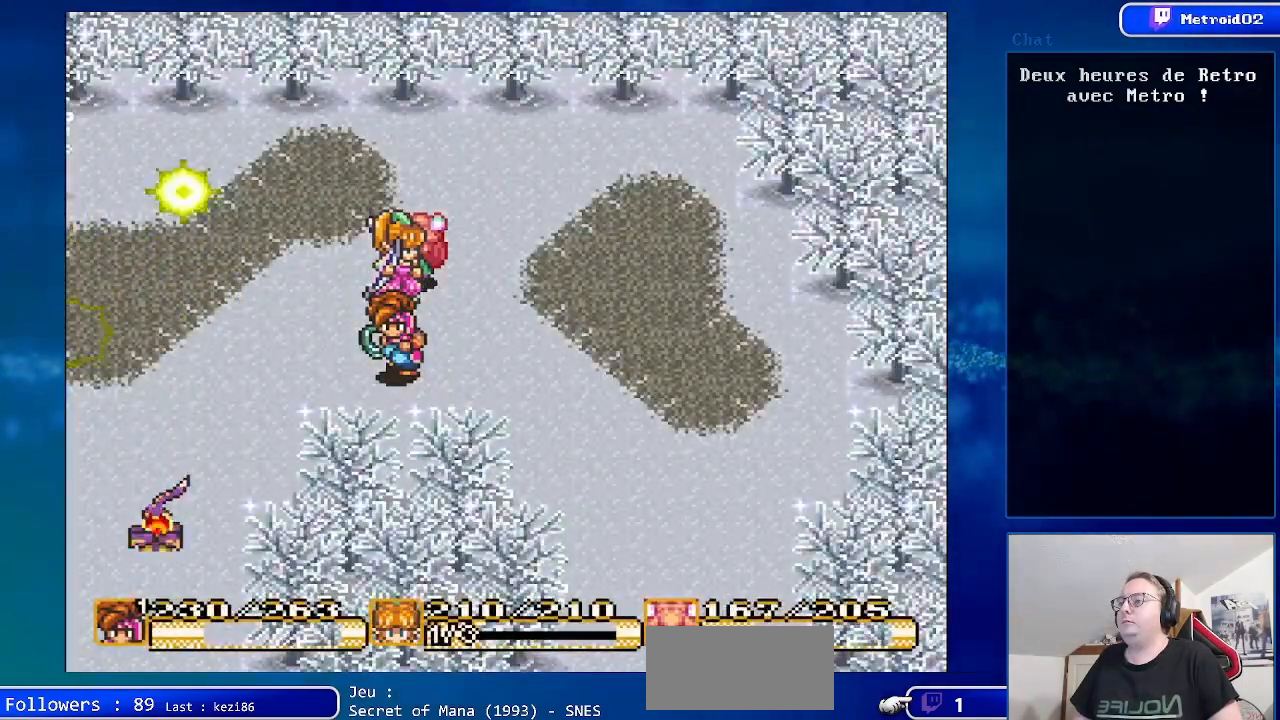
{"buttons": [], "events": []}
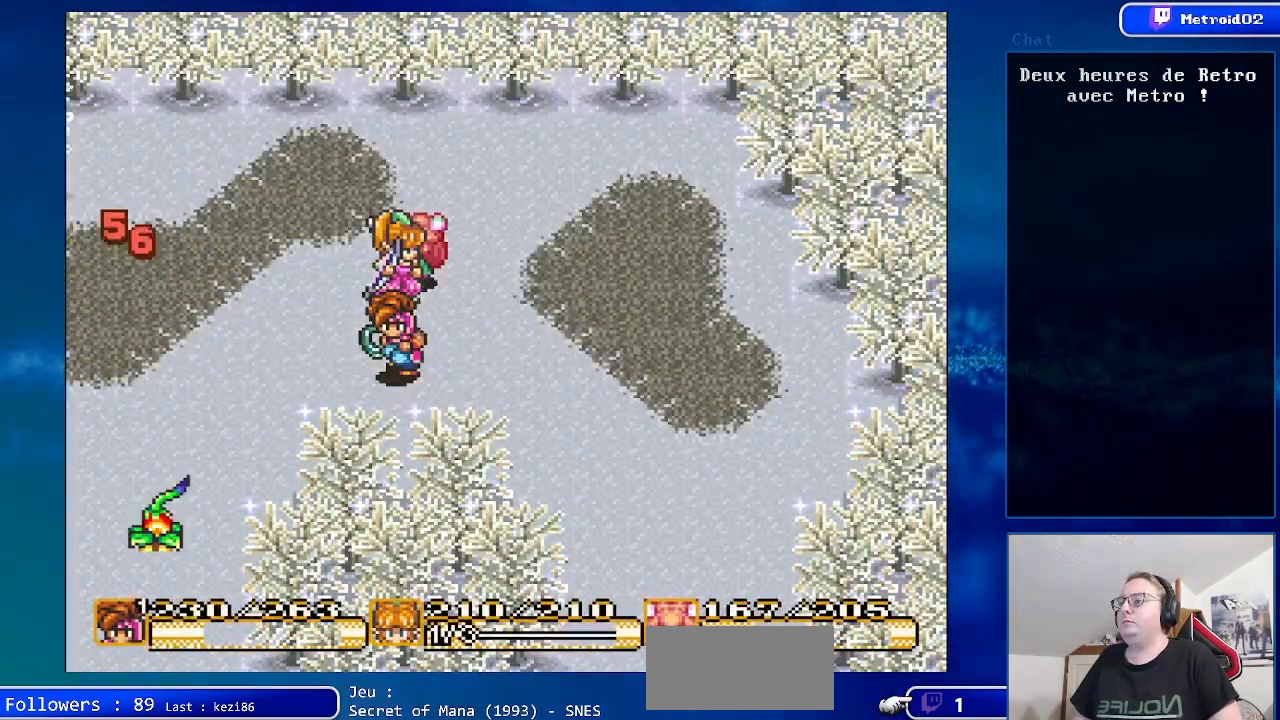
{"buttons": [], "events": []}
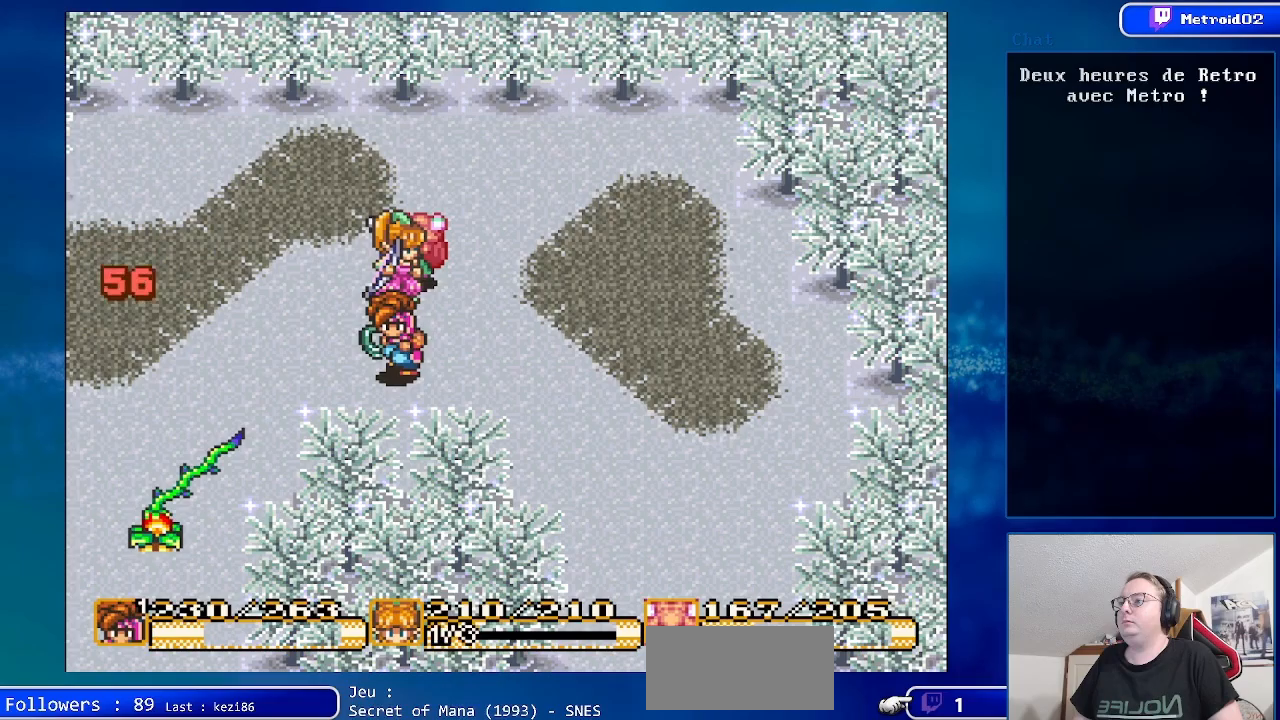
{"buttons": ["DPAD_LEFT"], "events": [[83, "DPAD_LEFT", "down"], [267, "DPAD_LEFT", "up"], [350, "DPAD_LEFT", "down"]]}
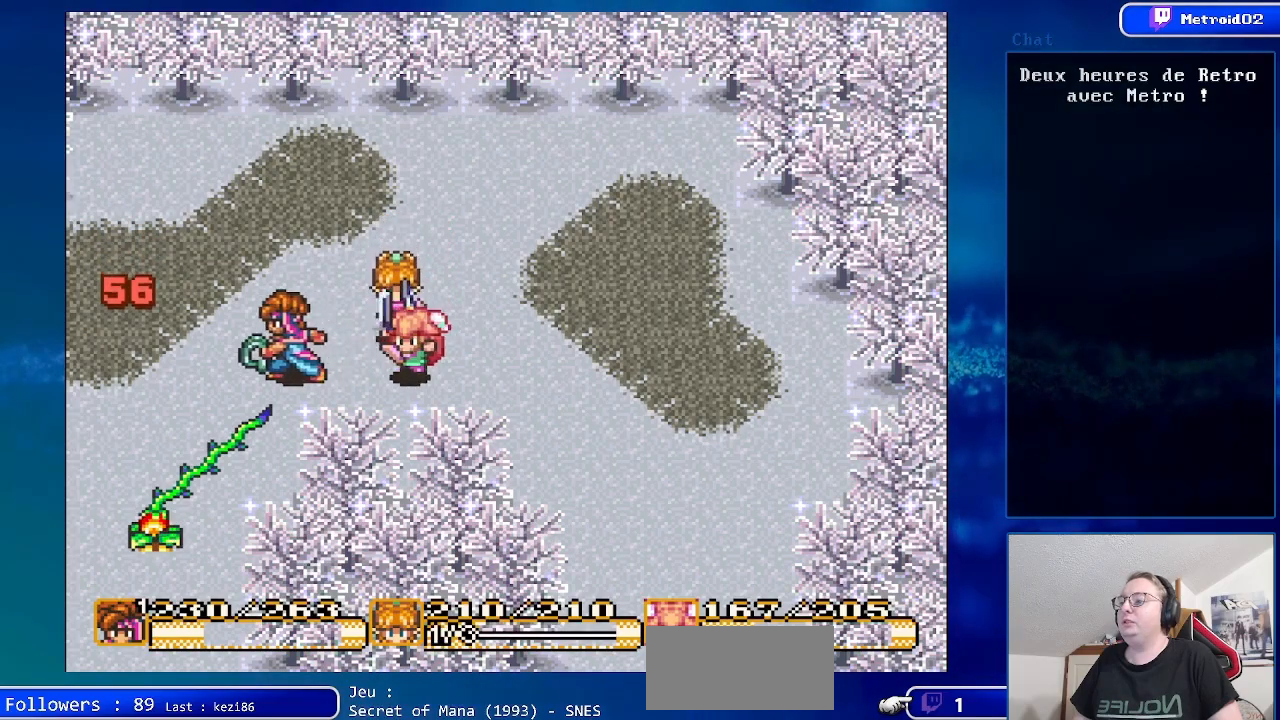
{"buttons": ["A", "DPAD_DOWN"], "events": [[17, "DPAD_UP", "down"], [283, "DPAD_UP", "up"], [333, "DPAD_DOWN", "down"], [333, "DPAD_LEFT", "up"], [450, "A", "down"]]}
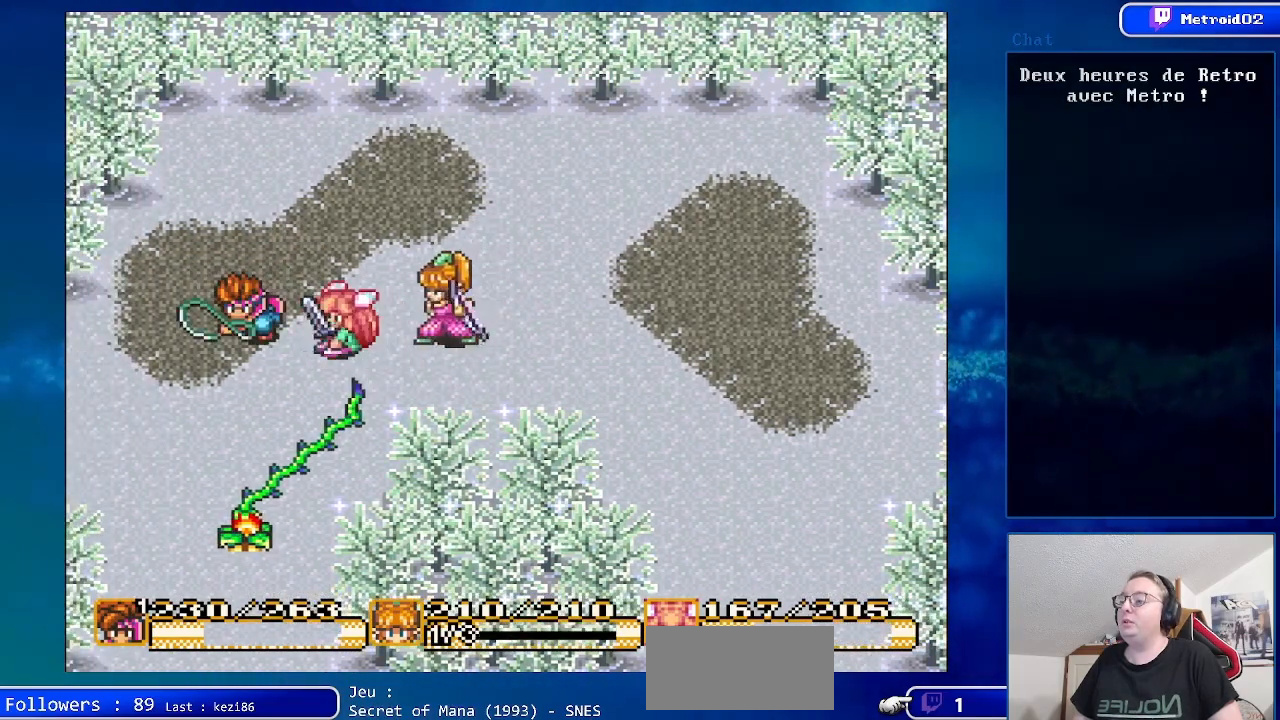
{"buttons": [], "events": [[67, "DPAD_DOWN", "up"], [167, "A", "up"]]}
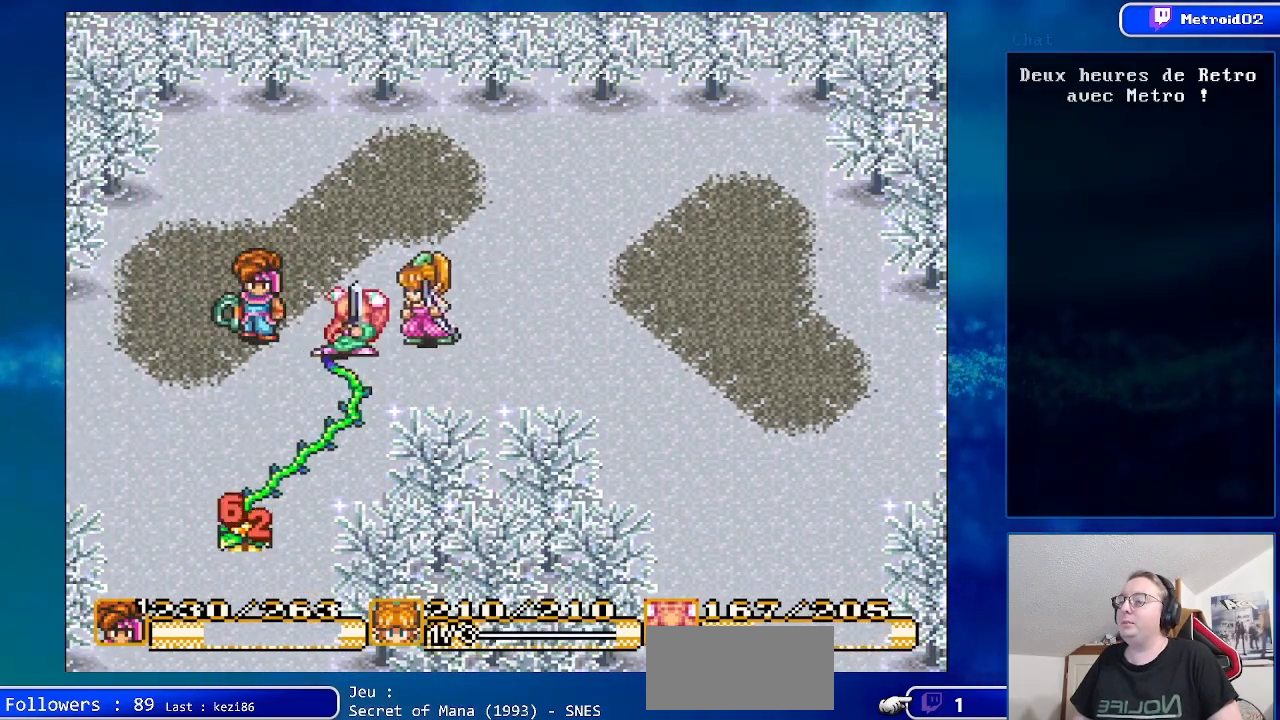
{"buttons": ["DPAD_RIGHT"], "events": [[17, "DPAD_UP", "down"], [217, "DPAD_RIGHT", "down"], [217, "DPAD_UP", "up"]]}
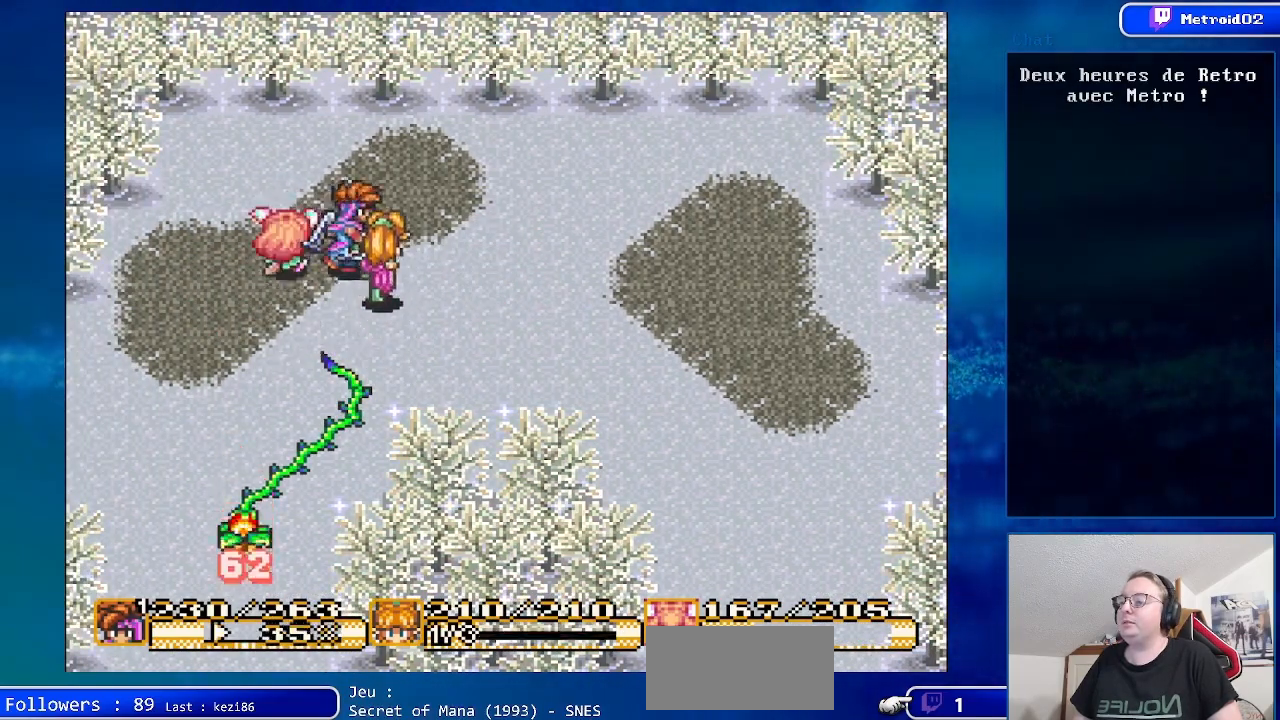
{"buttons": ["DPAD_RIGHT"], "events": []}
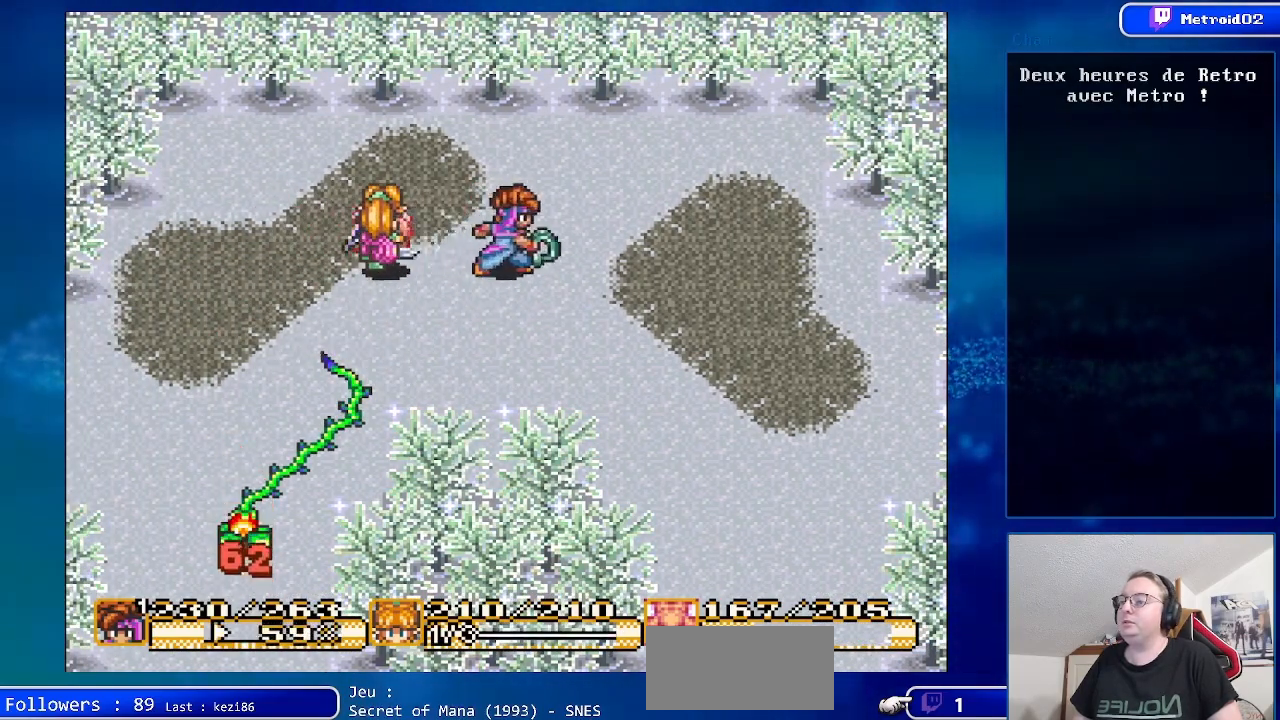
{"buttons": ["DPAD_DOWN", "DPAD_RIGHT"], "events": [[133, "DPAD_RIGHT", "up"], [300, "DPAD_DOWN", "down"], [333, "DPAD_RIGHT", "down"]]}
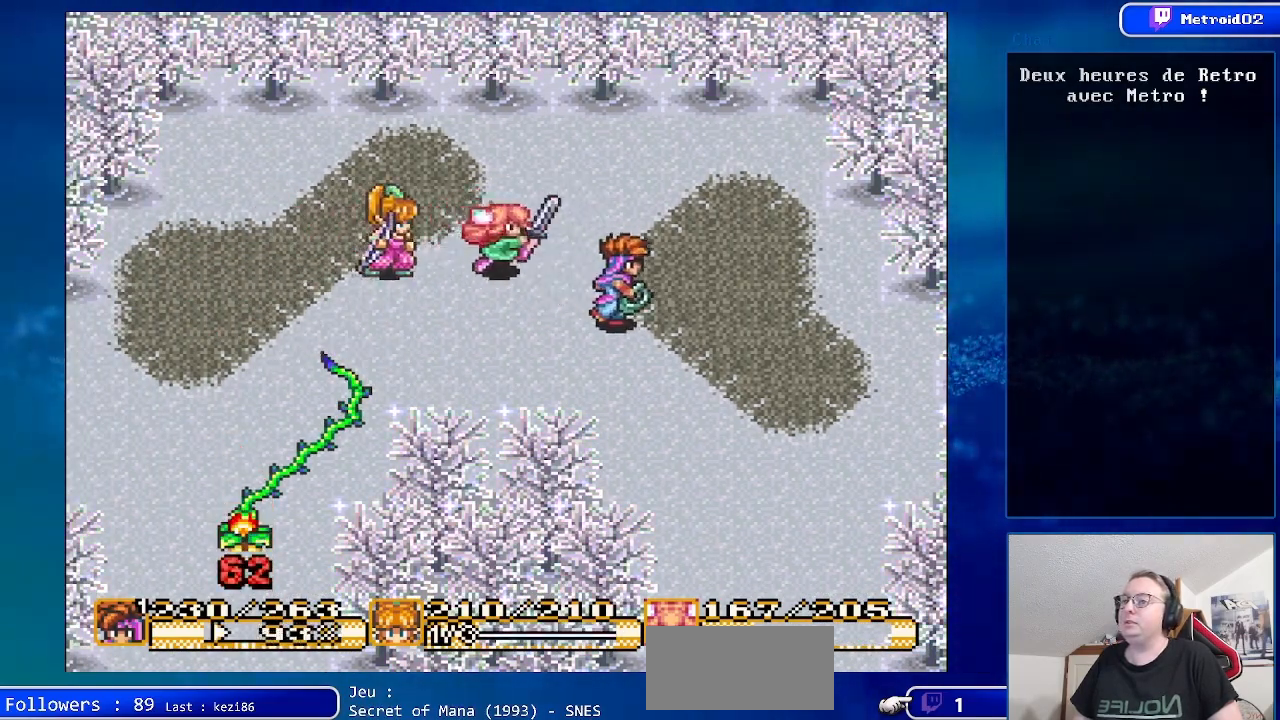
{"buttons": ["DPAD_DOWN", "DPAD_RIGHT"], "events": []}